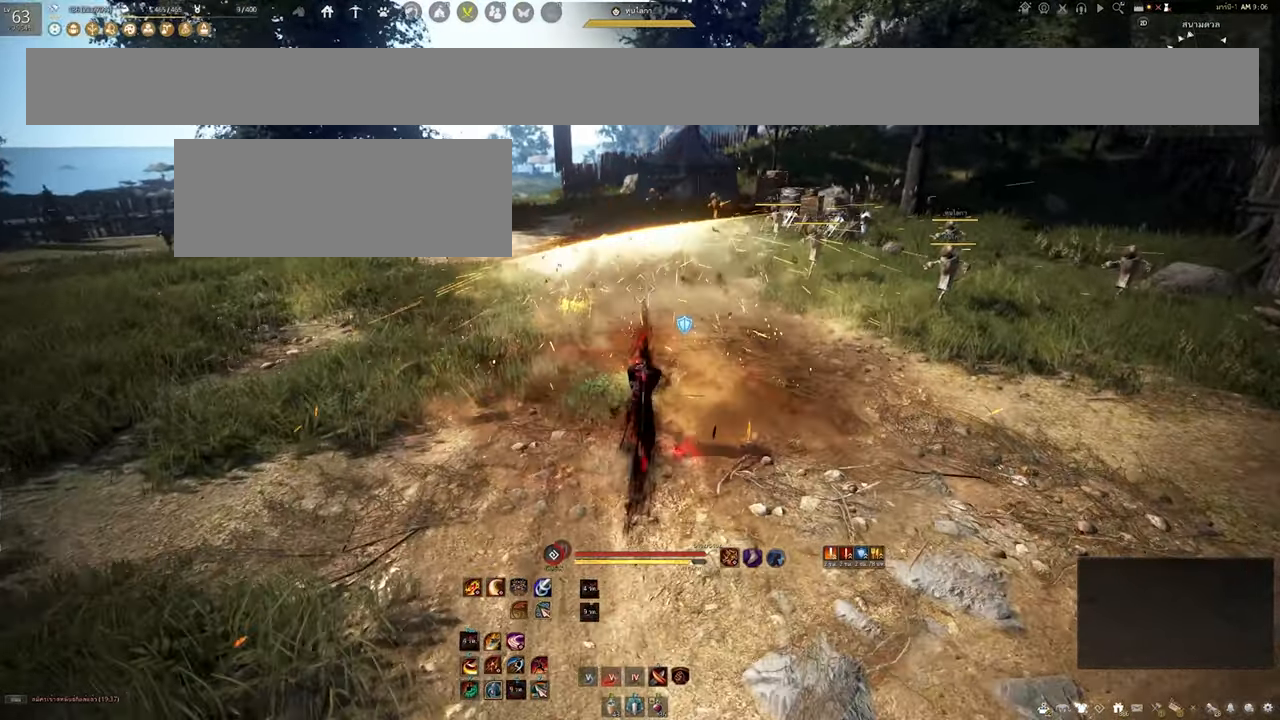
Gameplay with keyboard and mouse; each line is a JSON object with the keys and mouse buttons held at the frame after it. "events" lists presses ("down") and releases ("up") of "a", "b", "d", "e", "f4", "q", "s", "shift", "space", "w", "mouse_left", "mouse_right" and "mouse_mb4" between this image and that frame as [ms after this image, input, new state], when the widget could be followed in between. "mouse_left", "mouse_right", "mouse_mb4" = the "left", "right", "mb4" buttons of the "mouse" list. No other keys are recorded. Mouse movement is not recorded.
{"keys": [], "mouse": [], "events": [[367, "mouse_left", "up"]]}
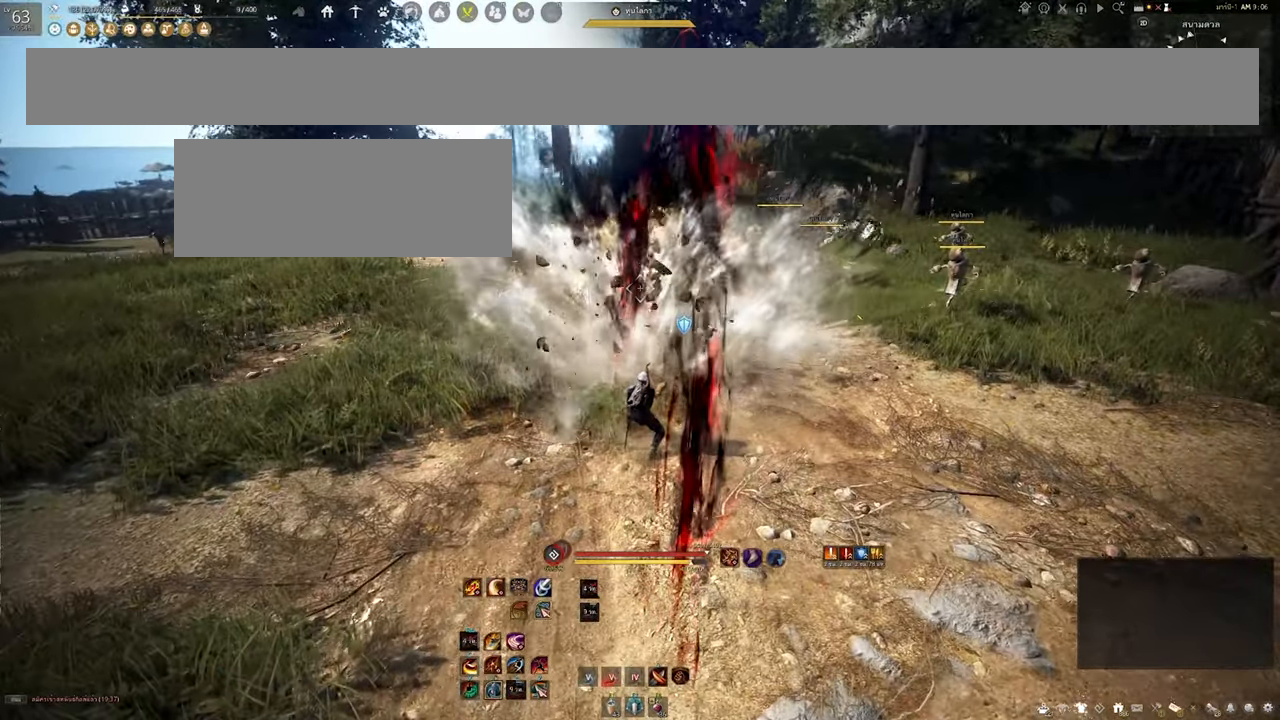
{"keys": [], "mouse": [], "events": []}
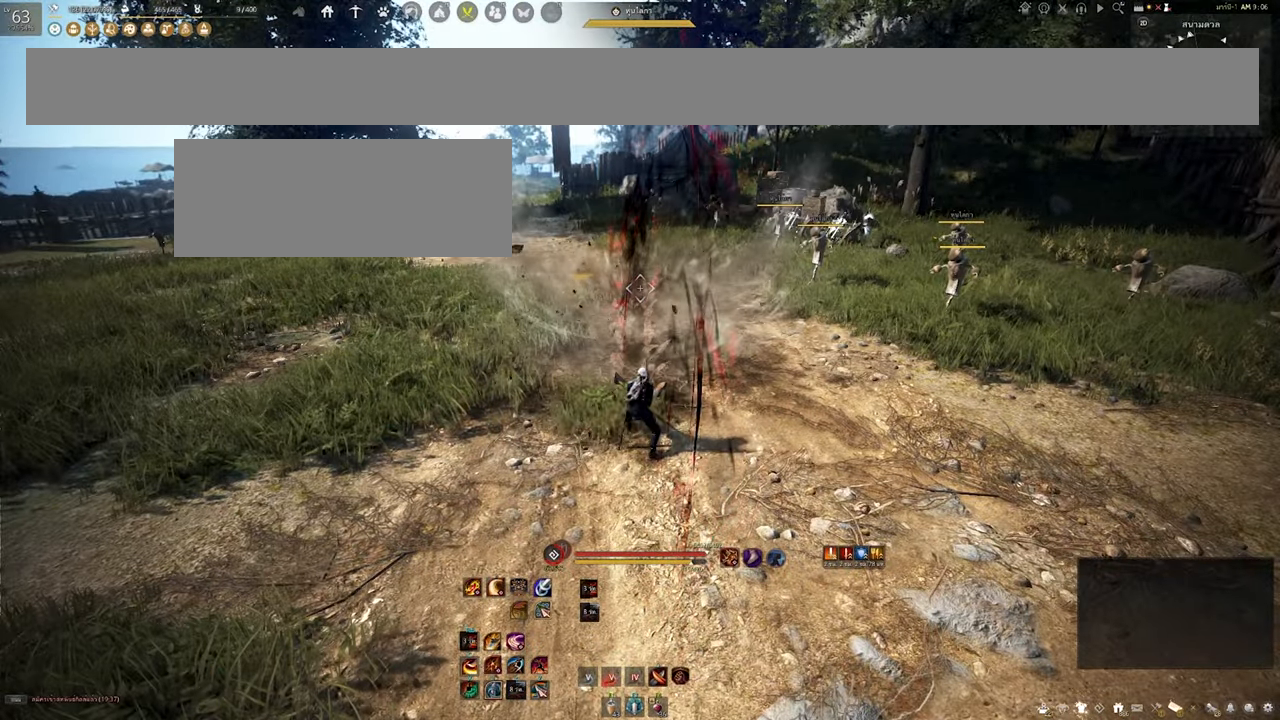
{"keys": [], "mouse": [], "events": []}
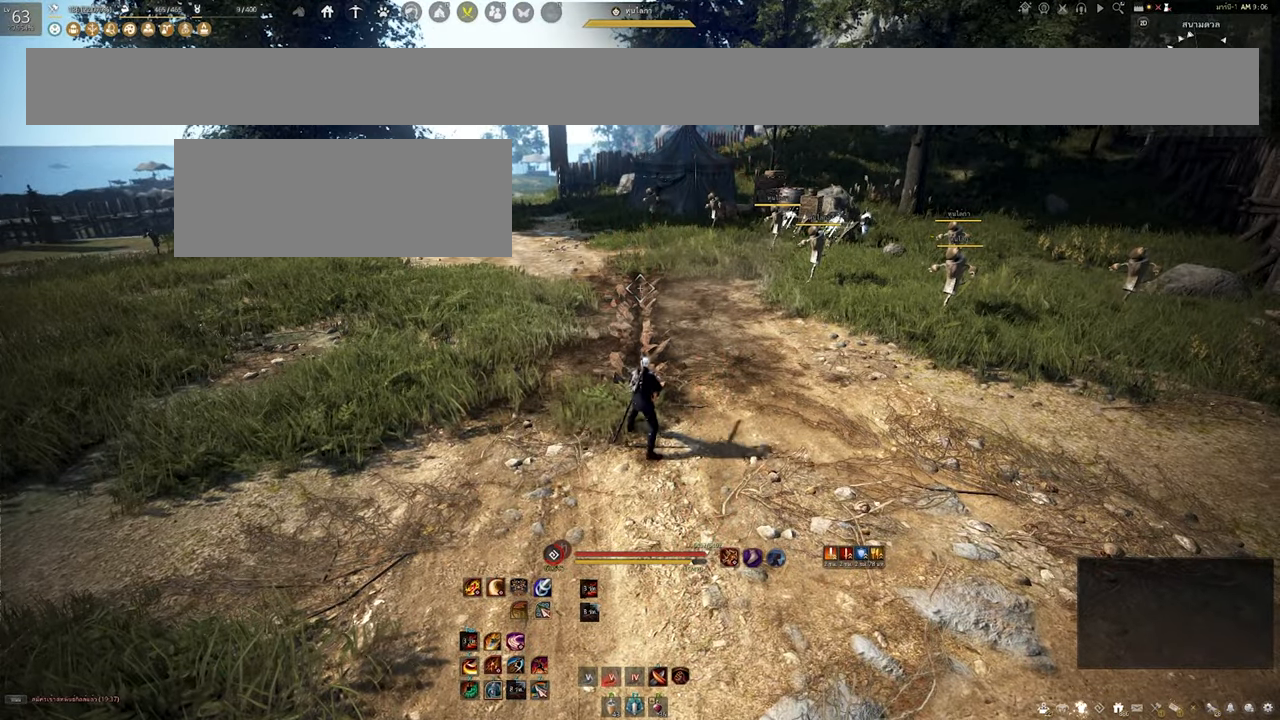
{"keys": [], "mouse": [], "events": []}
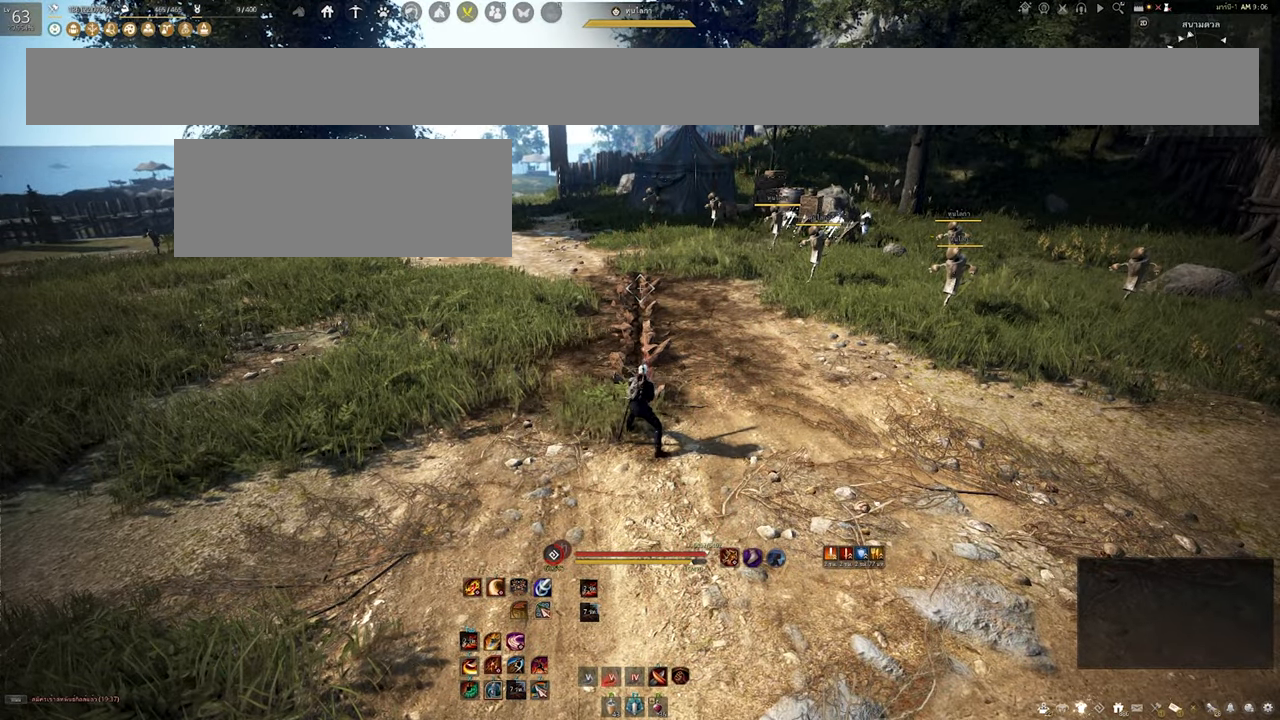
{"keys": [], "mouse": [], "events": []}
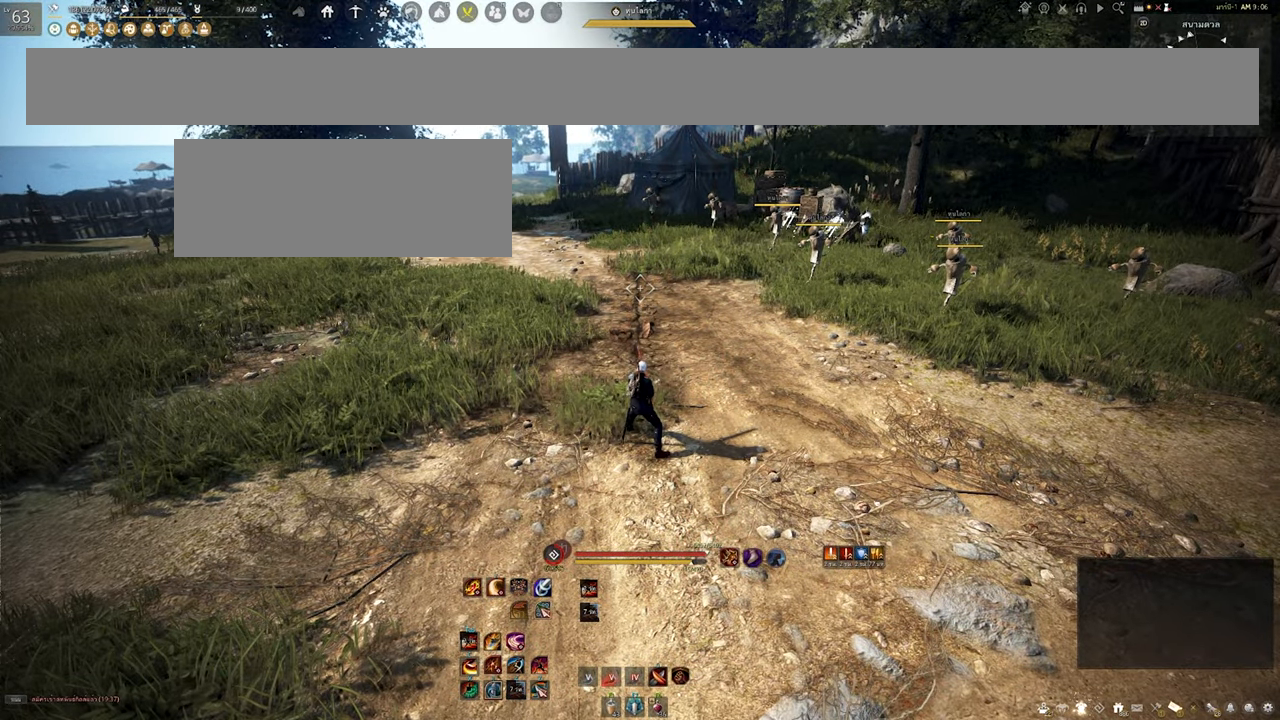
{"keys": ["w"], "mouse": [], "events": [[117, "w", "down"]]}
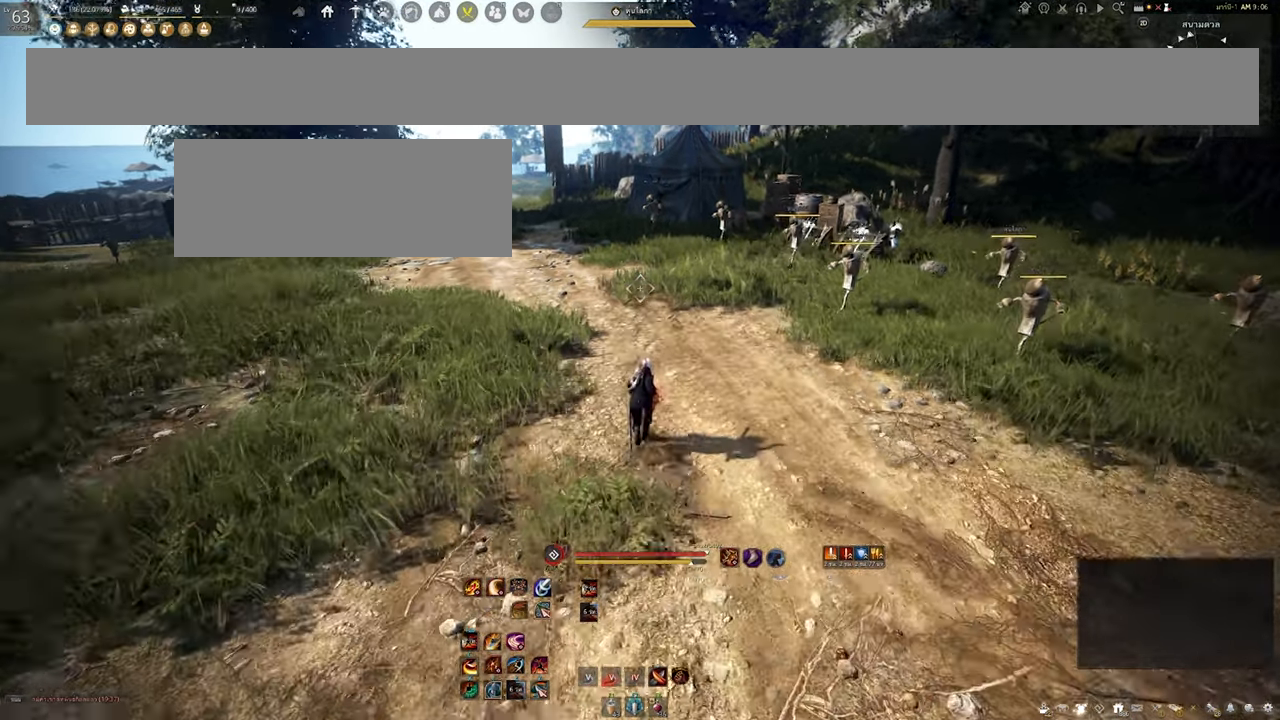
{"keys": [], "mouse": [], "events": [[84, "d", "down"], [84, "w", "up"], [300, "q", "down"], [466, "q", "up"], [483, "d", "up"]]}
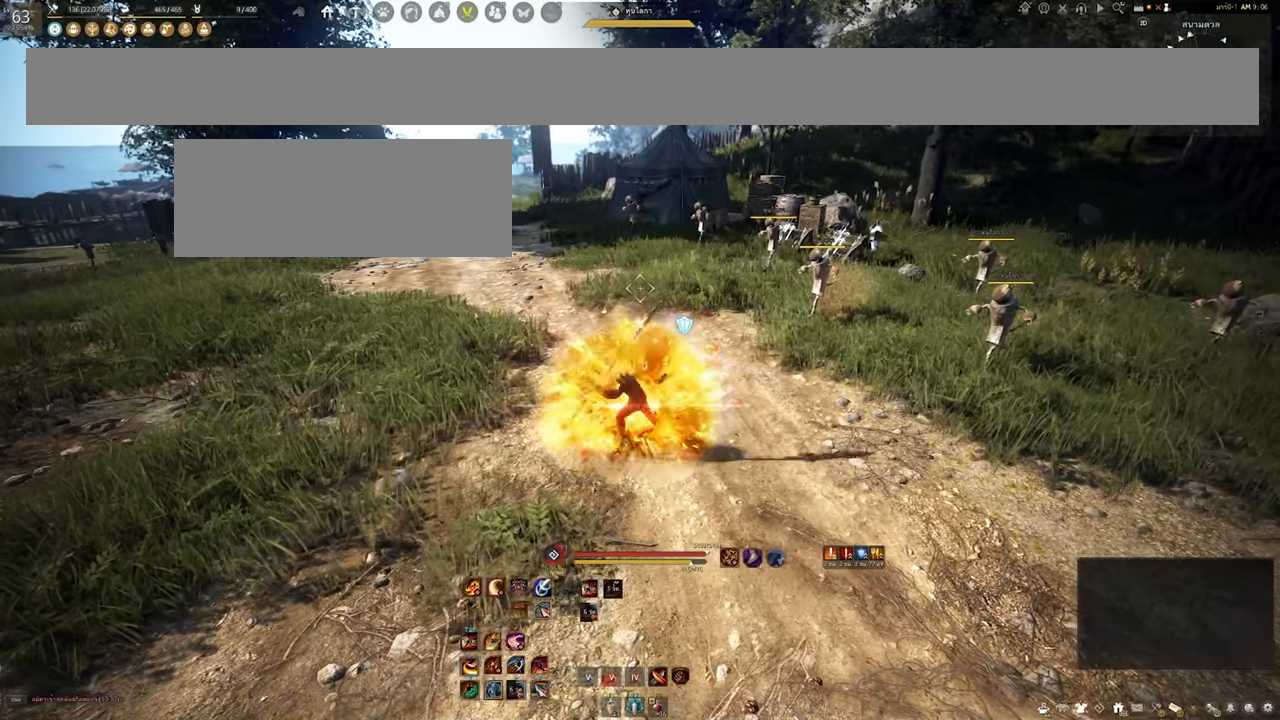
{"keys": ["a"], "mouse": [], "events": [[500, "a", "down"]]}
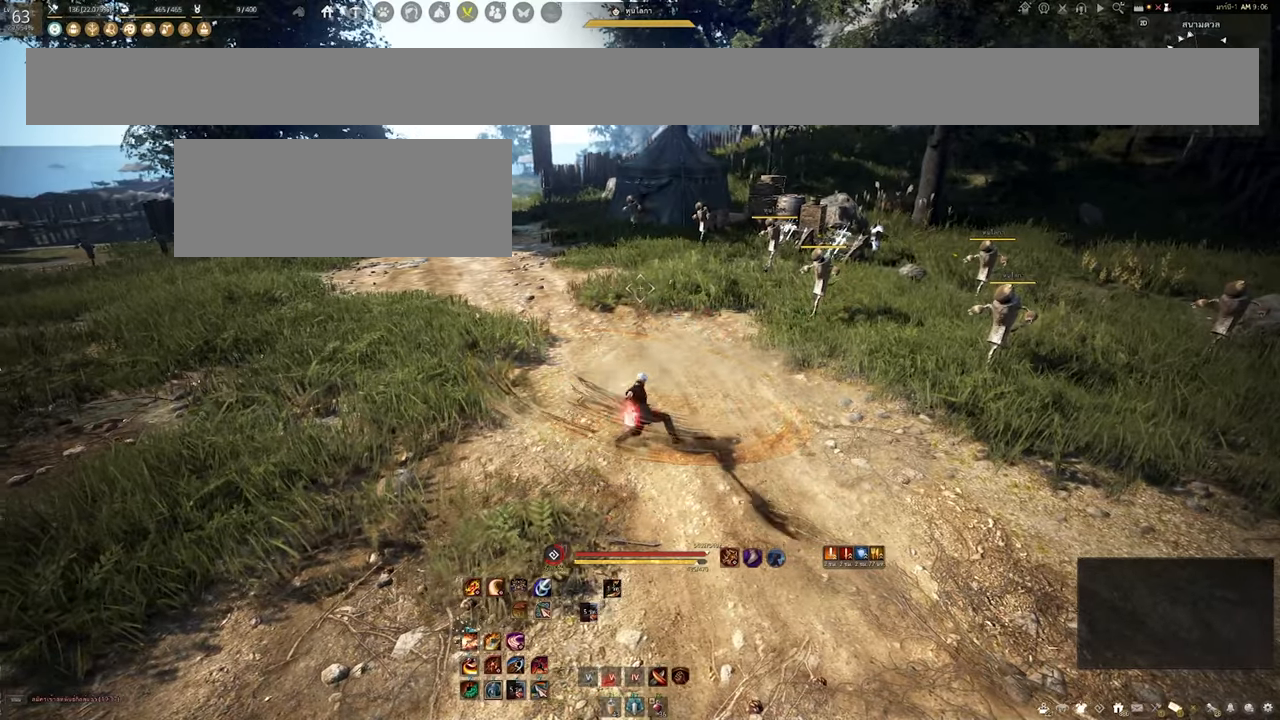
{"keys": [], "mouse": [], "events": [[500, "a", "up"]]}
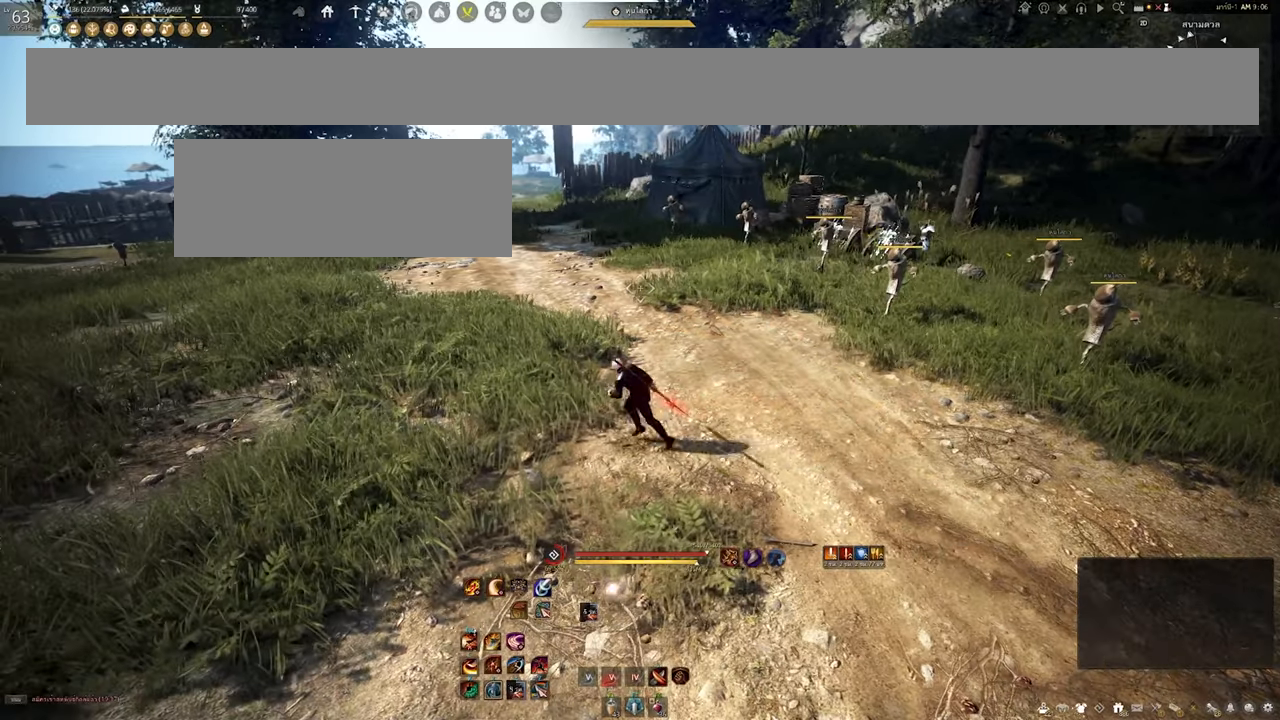
{"keys": [], "mouse": [], "events": []}
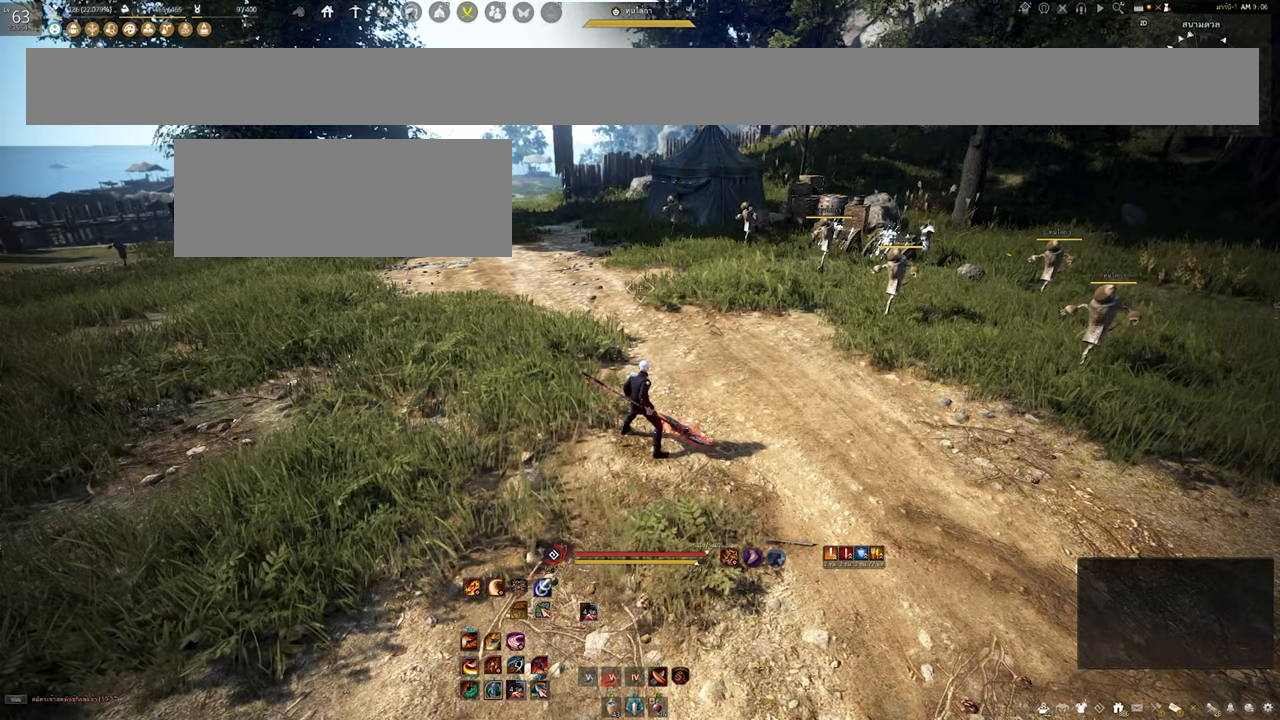
{"keys": [], "mouse": [], "events": []}
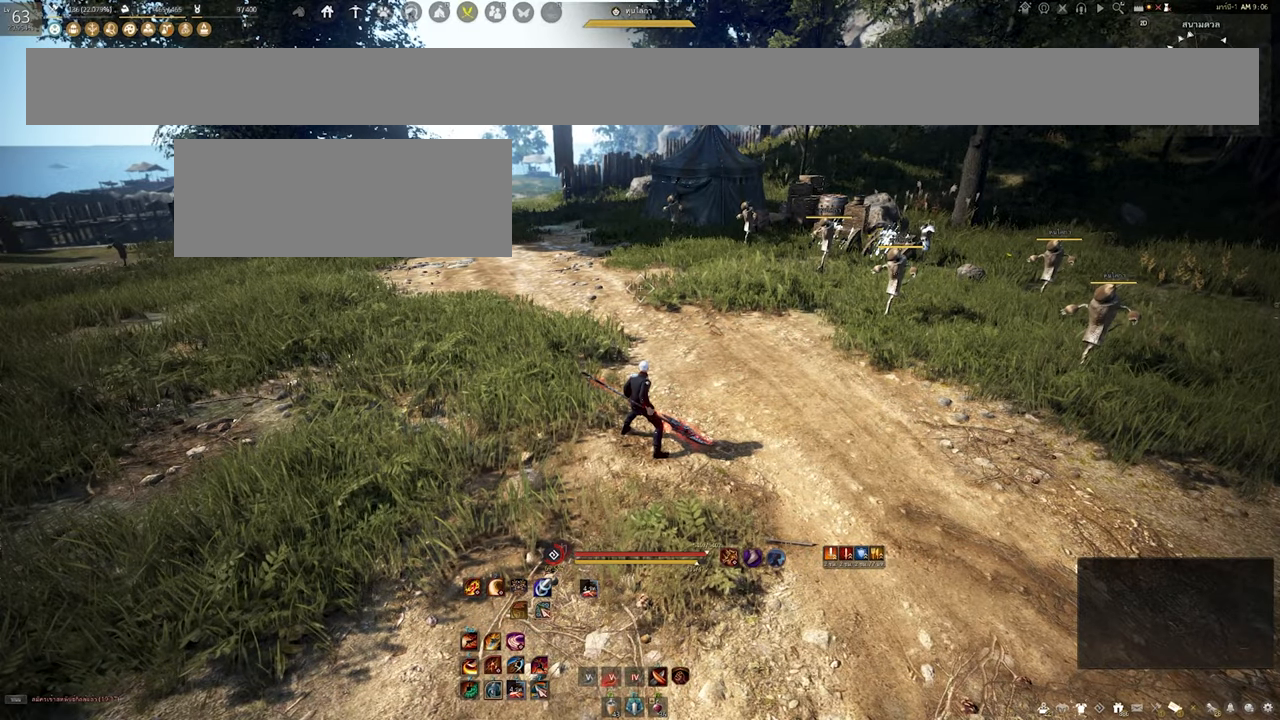
{"keys": ["w"], "mouse": [], "events": [[416, "w", "down"]]}
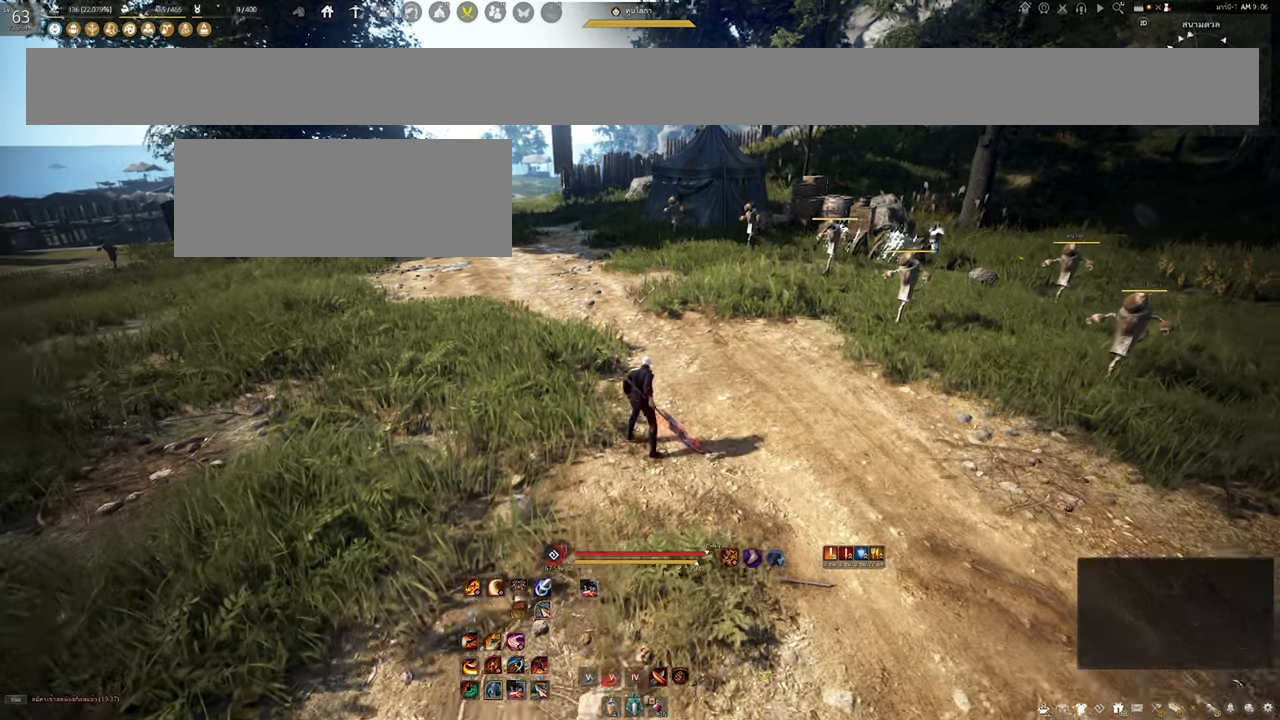
{"keys": [], "mouse": [], "events": [[83, "w", "up"]]}
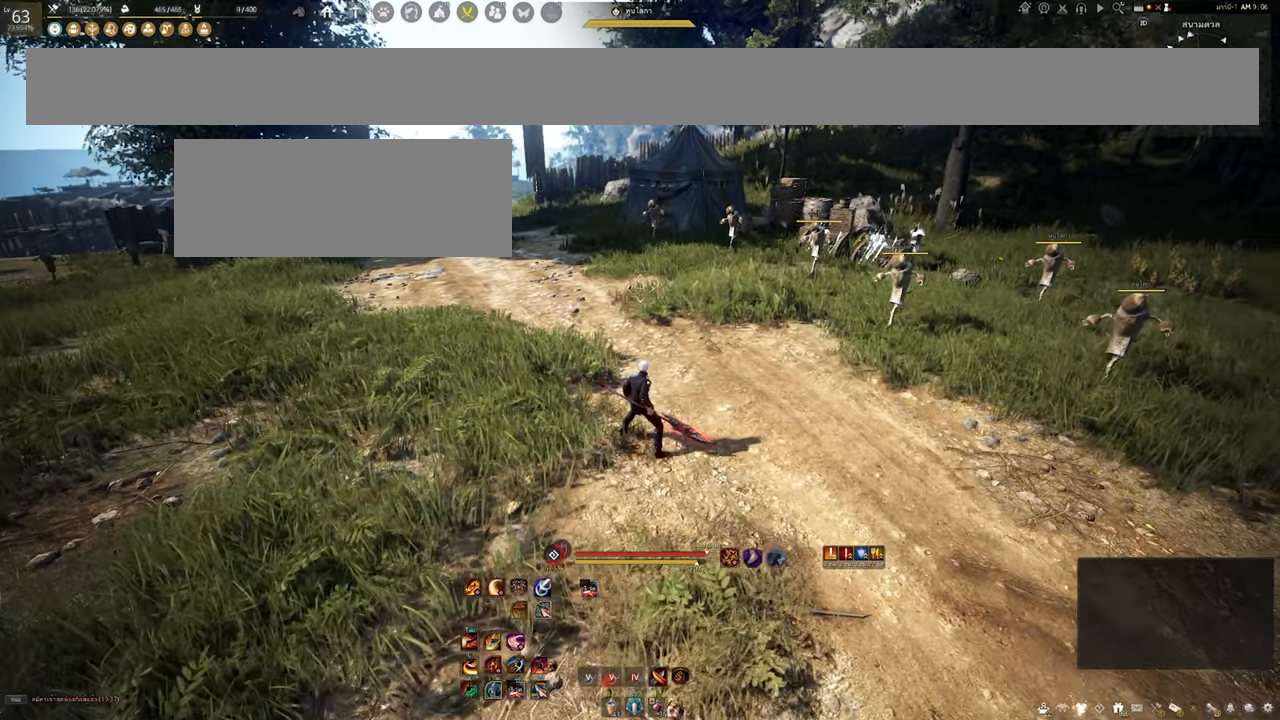
{"keys": [], "mouse": [], "events": []}
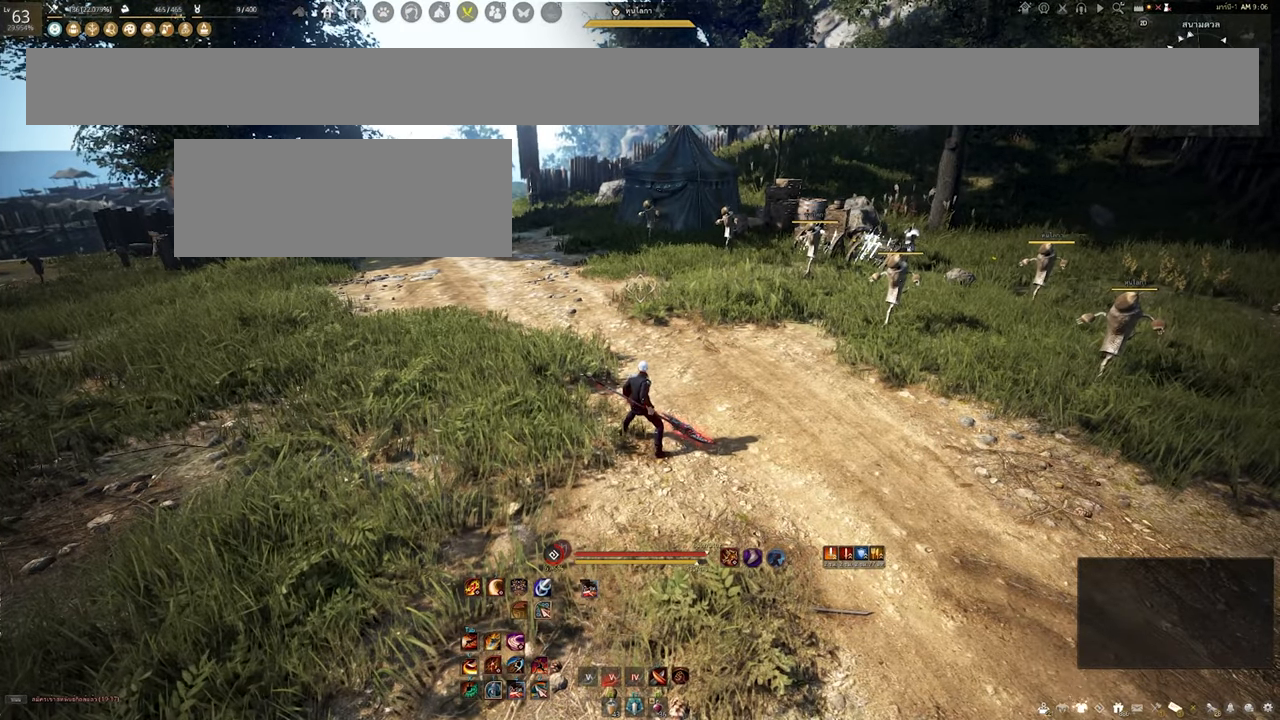
{"keys": [], "mouse": [], "events": []}
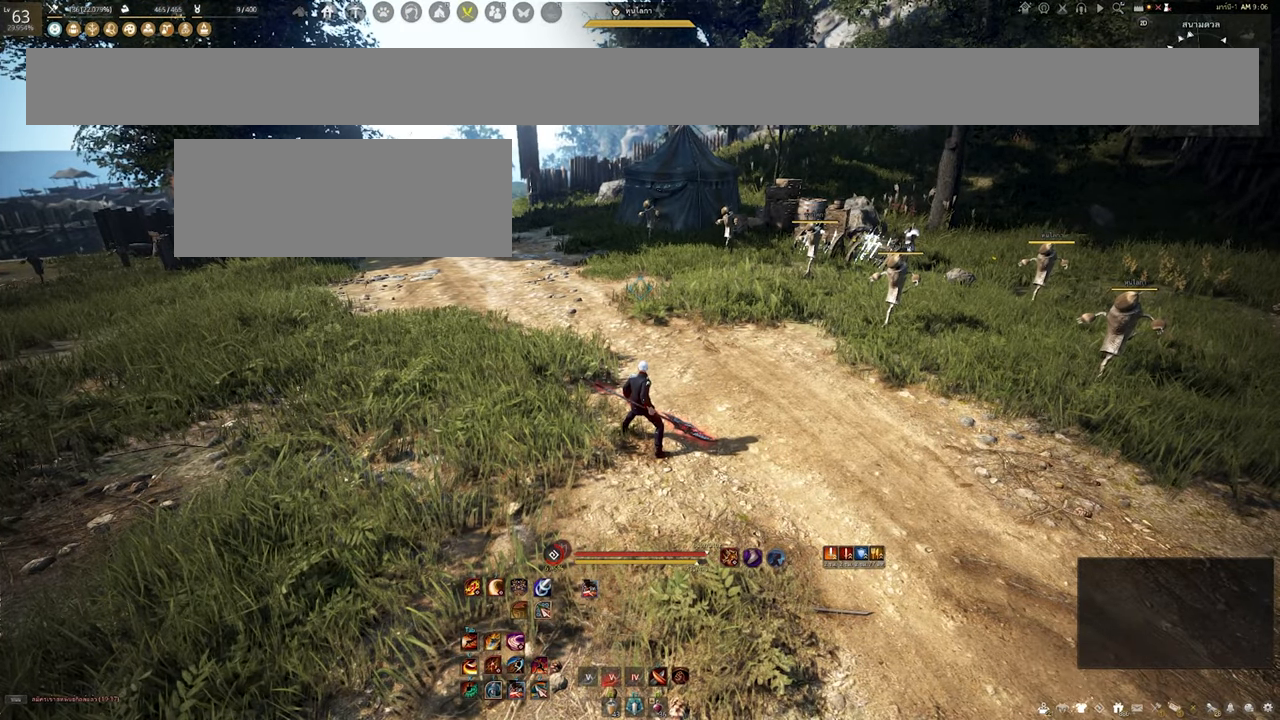
{"keys": [], "mouse": [], "events": []}
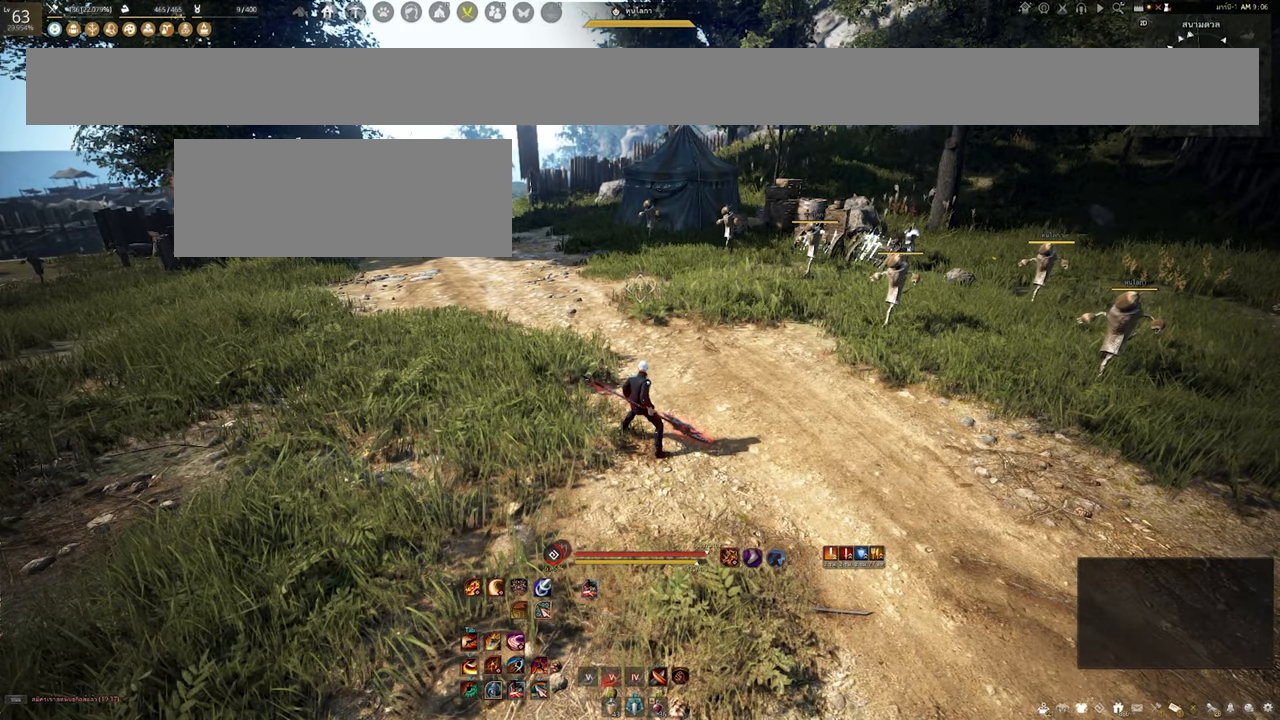
{"keys": [], "mouse": [], "events": []}
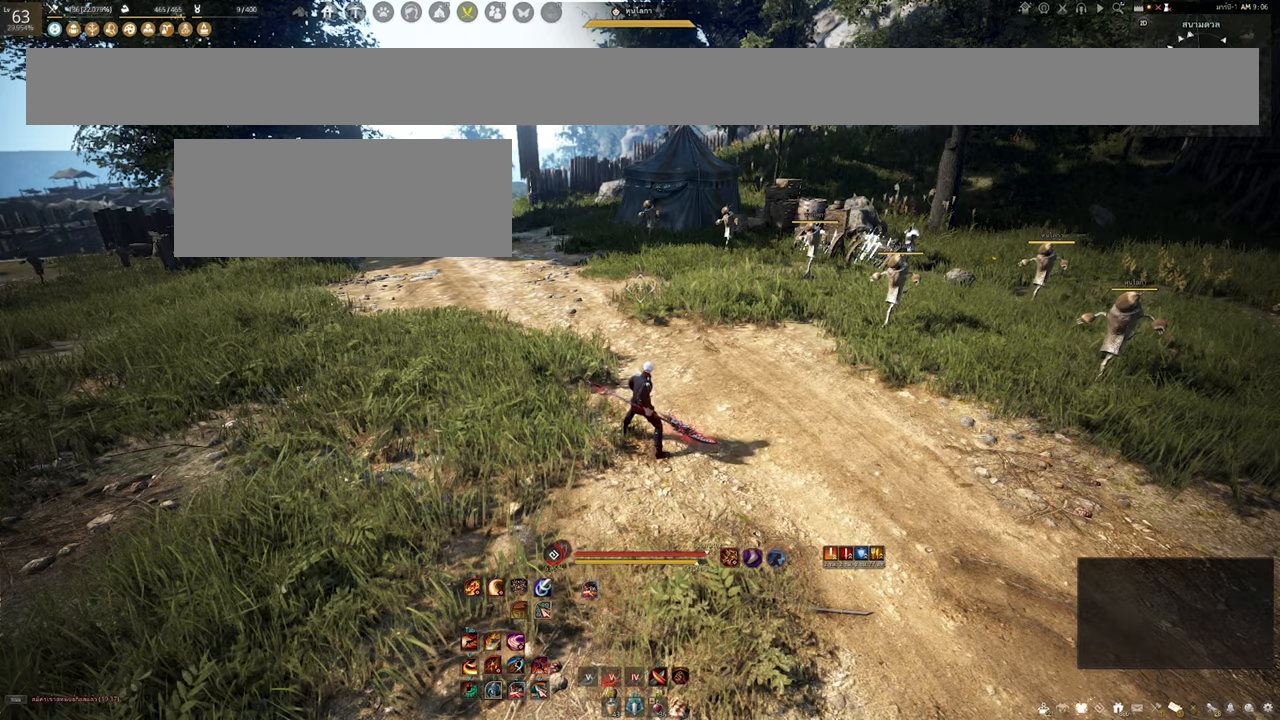
{"keys": [], "mouse": [], "events": []}
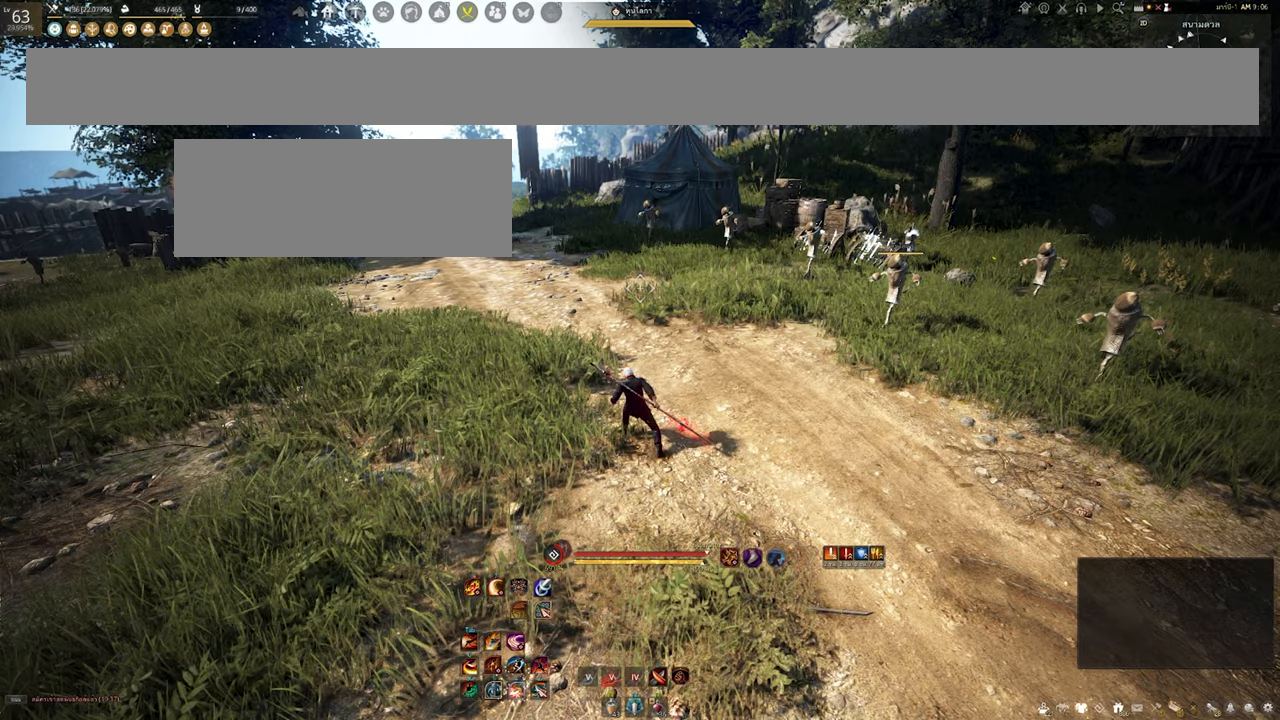
{"keys": ["d"], "mouse": [], "events": [[17, "w", "down"], [217, "d", "down"], [250, "w", "up"], [333, "d", "up"], [500, "d", "down"]]}
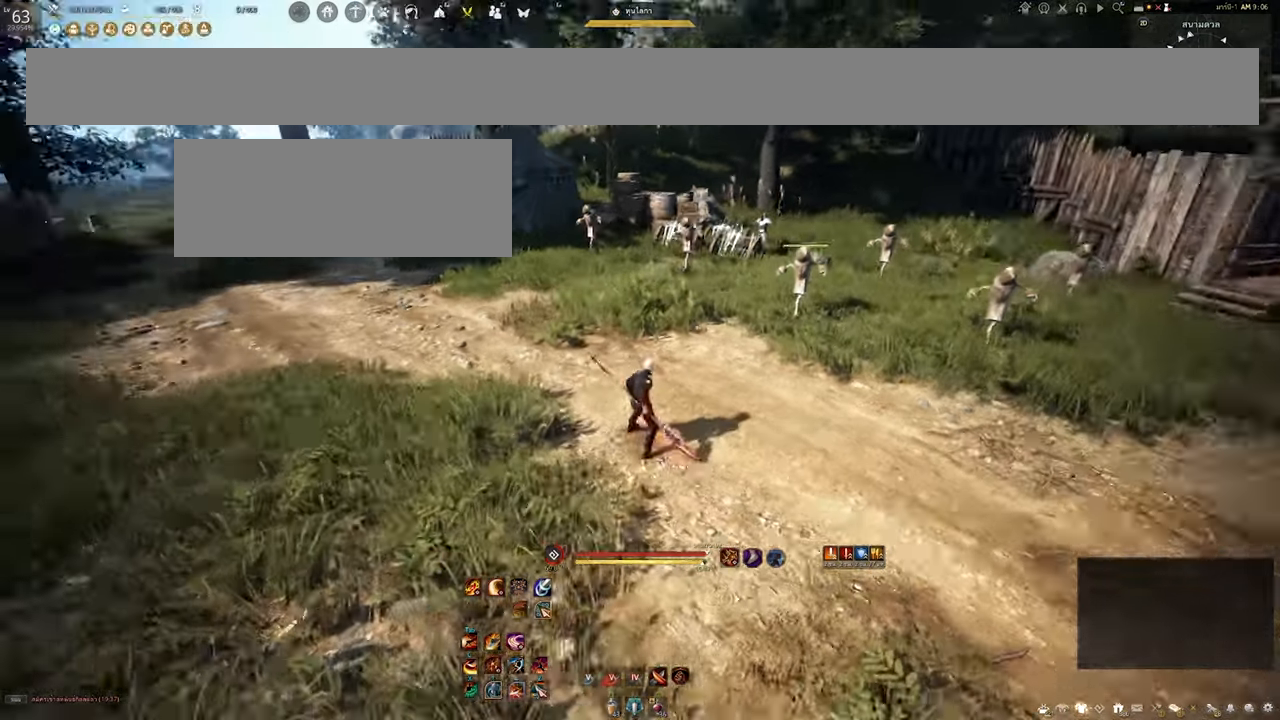
{"keys": [], "mouse": [], "events": [[33, "mouse_right", "down"], [283, "d", "up"], [333, "mouse_right", "up"]]}
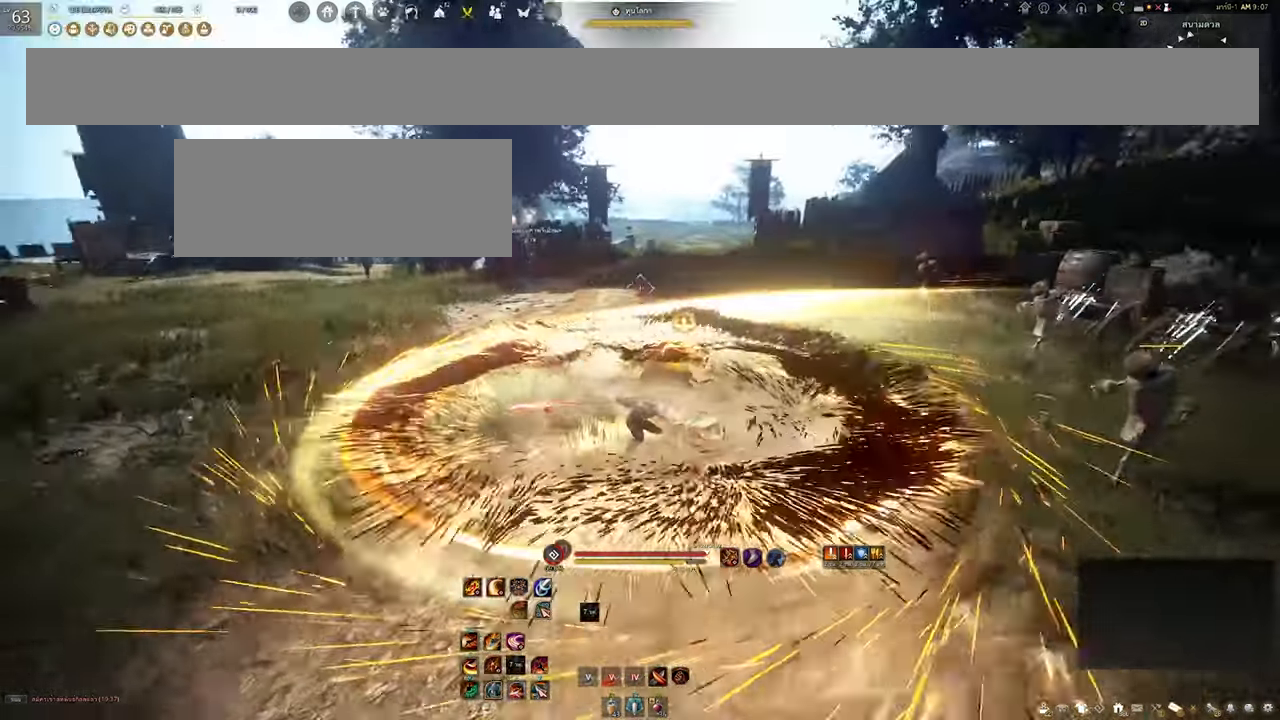
{"keys": [], "mouse": ["left"], "events": [[67, "mouse_left", "down"]]}
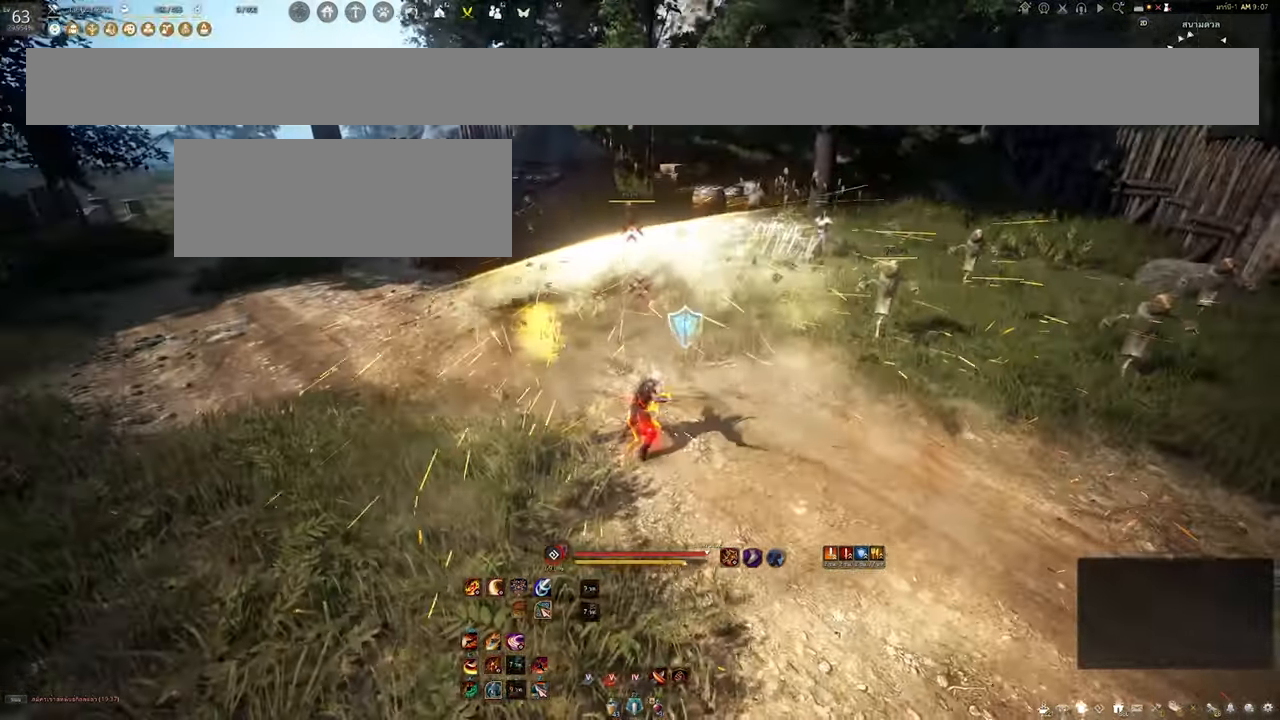
{"keys": [], "mouse": ["left"], "events": []}
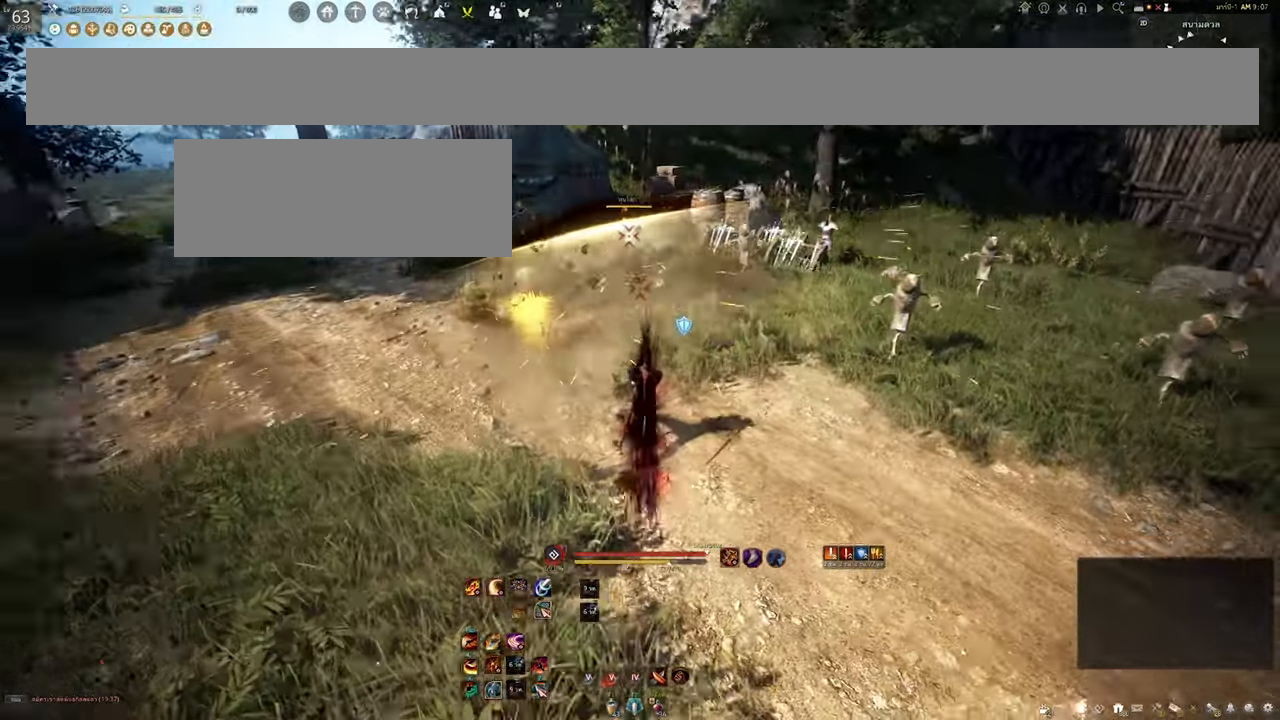
{"keys": [], "mouse": [], "events": [[317, "mouse_left", "up"]]}
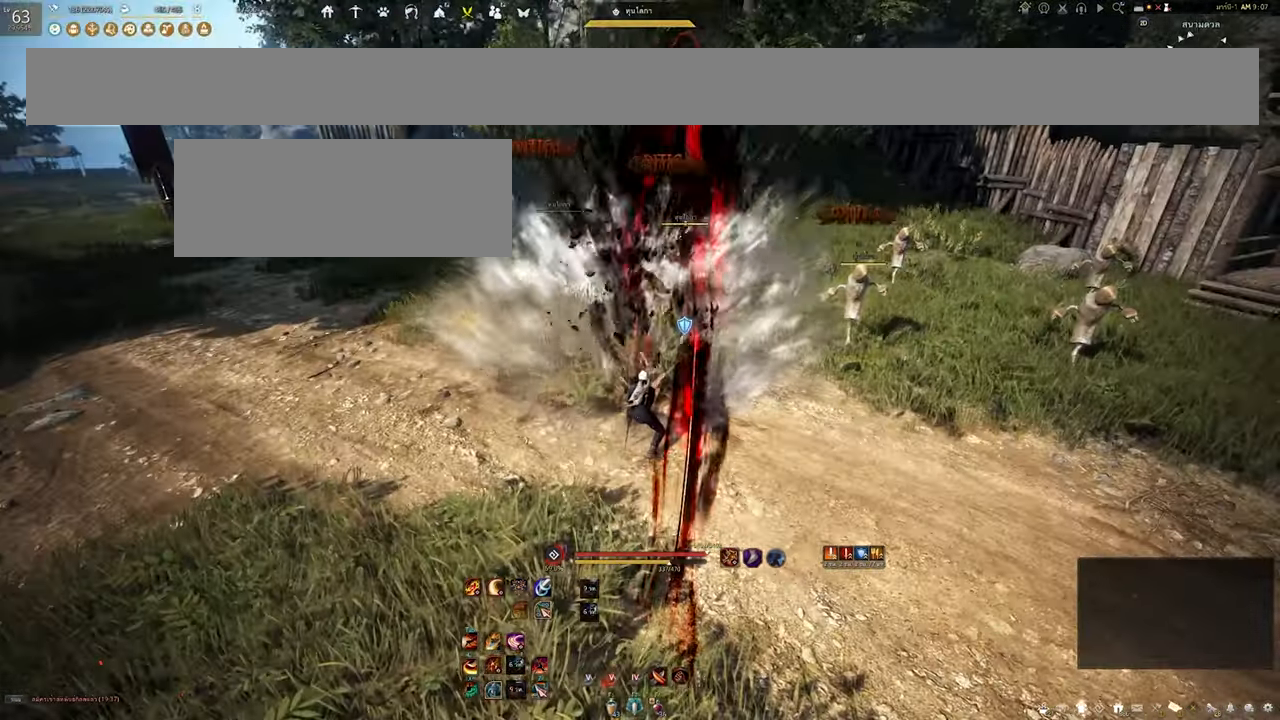
{"keys": [], "mouse": [], "events": []}
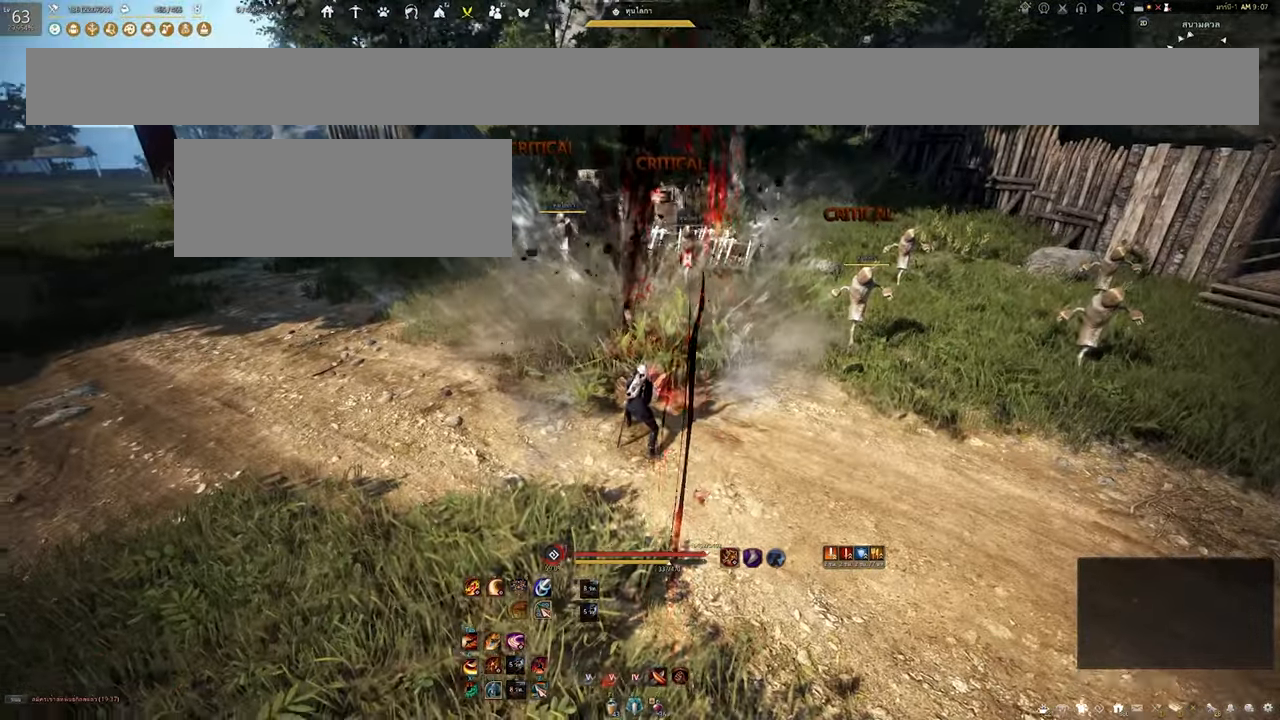
{"keys": [], "mouse": ["right"], "events": [[483, "mouse_right", "down"]]}
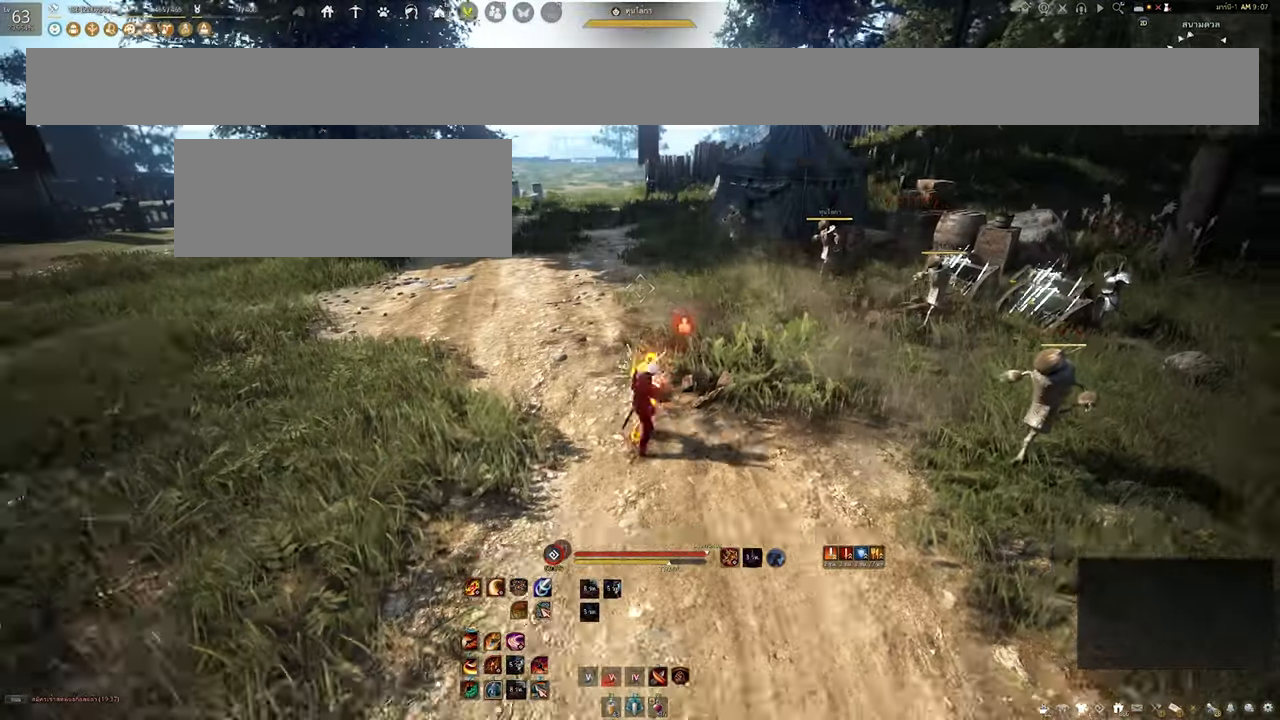
{"keys": [], "mouse": [], "events": [[200, "mouse_right", "up"]]}
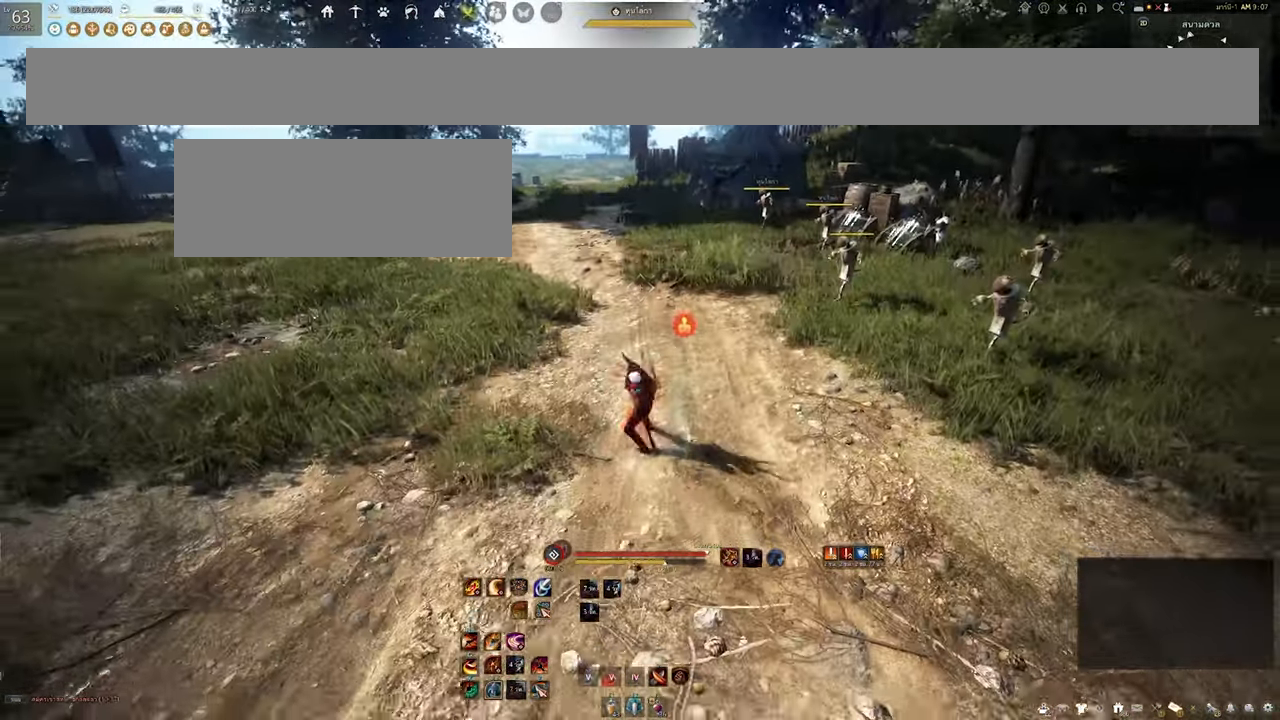
{"keys": [], "mouse": [], "events": []}